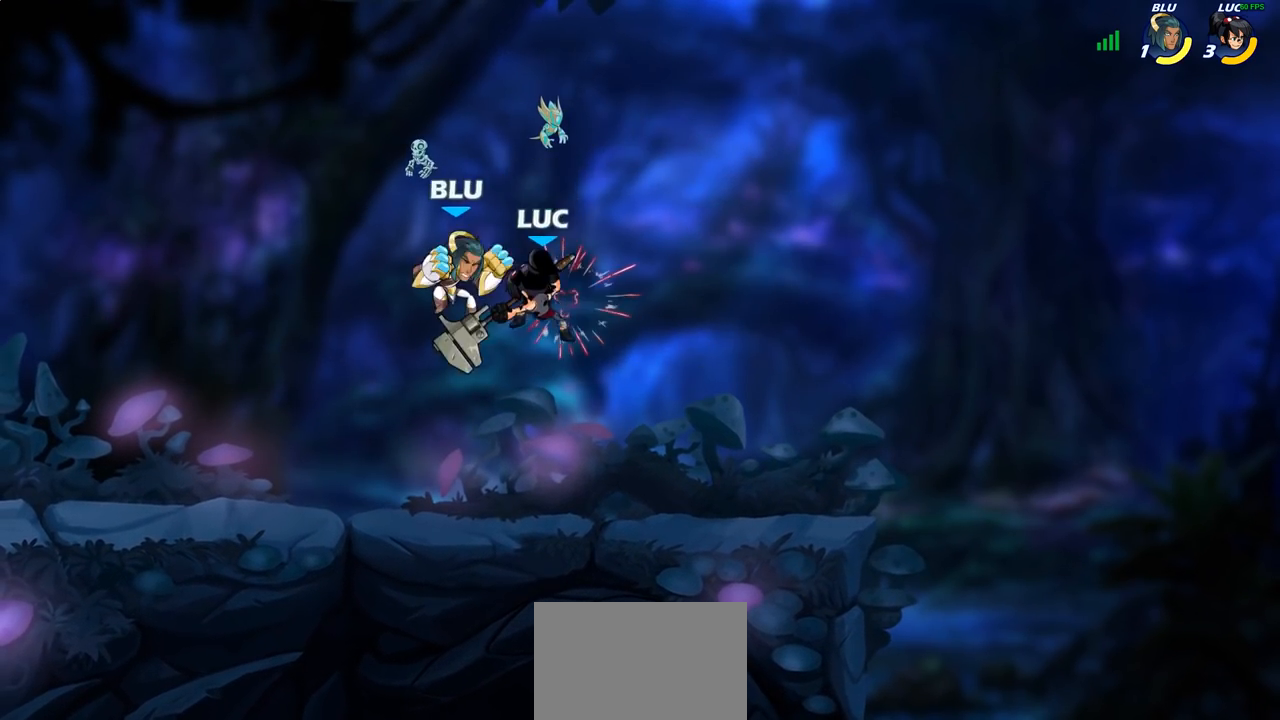
Gameplay with a controller (PlayStation layout); each line is a JSON object with the inputs held at the frame after it. "events" lists button and stick changes between this image and that frame as [ms after this image, input, new state], when the widget could be followed in between.
{"buttons": ["CIRCLE"], "left_stick": "up", "right_stick": "center", "events": [[183, "left_stick", "left"], [333, "CROSS", "down"], [483, "CIRCLE", "down"], [483, "CROSS", "up"], [500, "left_stick", "up"]]}
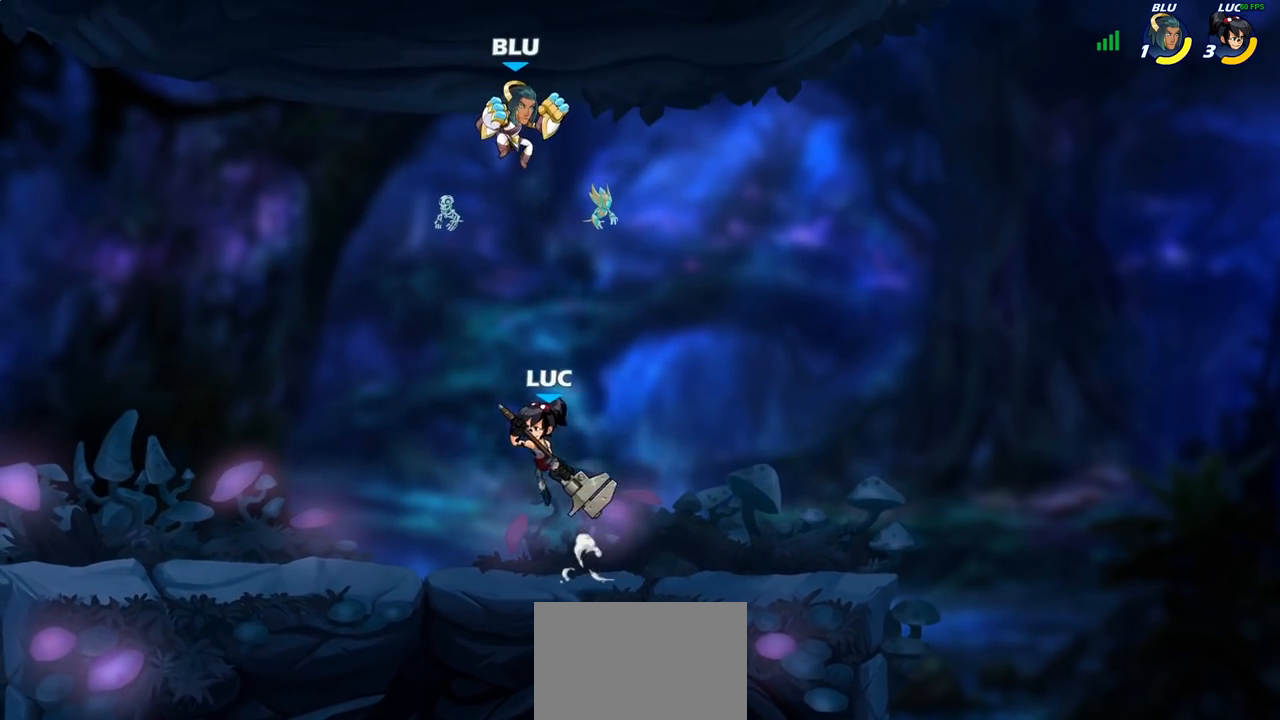
{"buttons": [], "left_stick": "down", "right_stick": "center", "events": [[100, "CIRCLE", "up"], [150, "left_stick", "center"], [467, "left_stick", "down"]]}
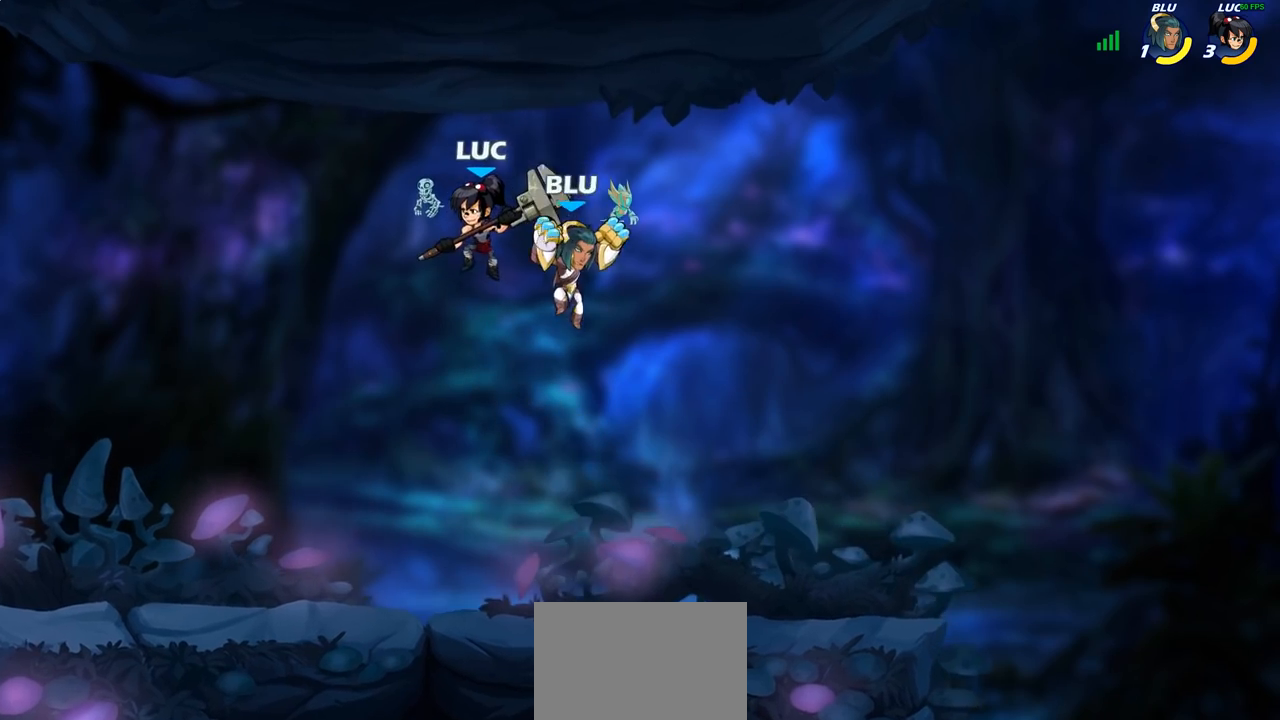
{"buttons": [], "left_stick": "center", "right_stick": "center", "events": [[17, "SQUARE", "down"], [100, "SQUARE", "up"], [217, "left_stick", "right"], [417, "left_stick", "center"]]}
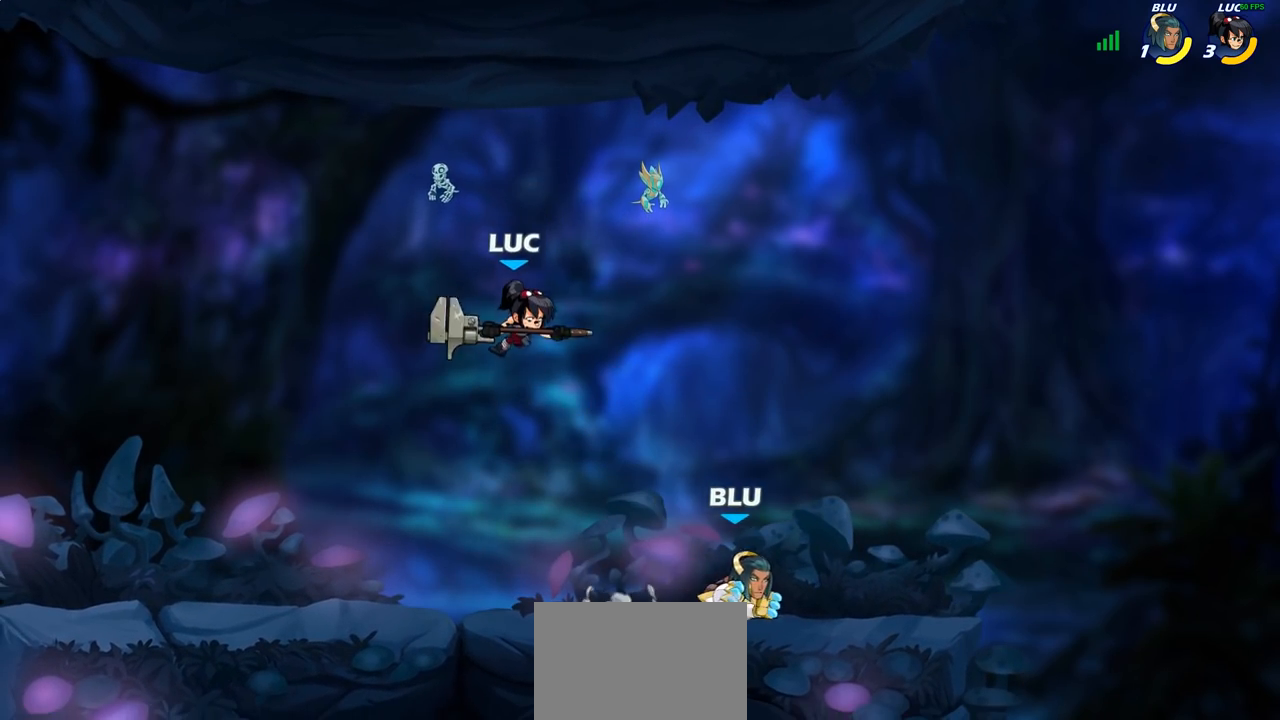
{"buttons": ["R2"], "left_stick": "left", "right_stick": "center", "events": [[83, "left_stick", "right"], [150, "CROSS", "down"], [233, "CROSS", "up"], [283, "left_stick", "center"], [300, "R2", "down"], [417, "R1", "down"], [467, "R1", "up"], [467, "left_stick", "left"]]}
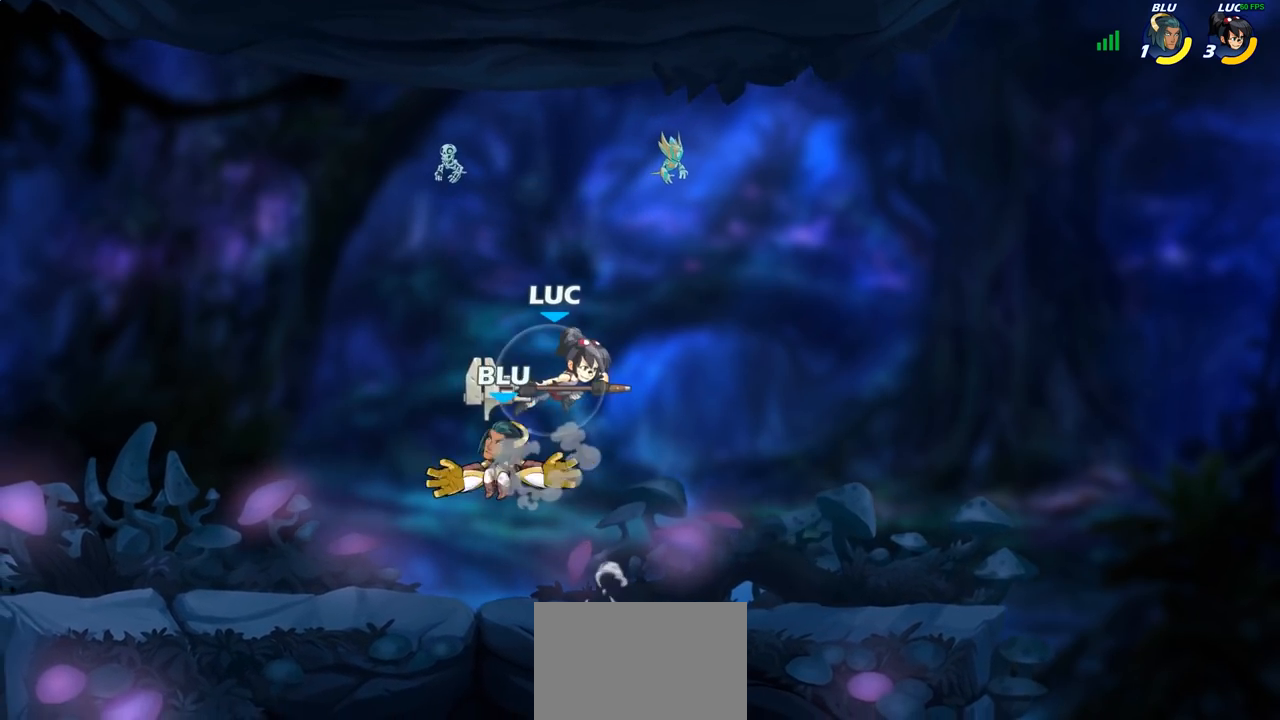
{"buttons": [], "left_stick": "center", "right_stick": "center", "events": [[50, "SQUARE", "down"], [67, "R2", "up"], [133, "SQUARE", "up"], [167, "left_stick", "center"]]}
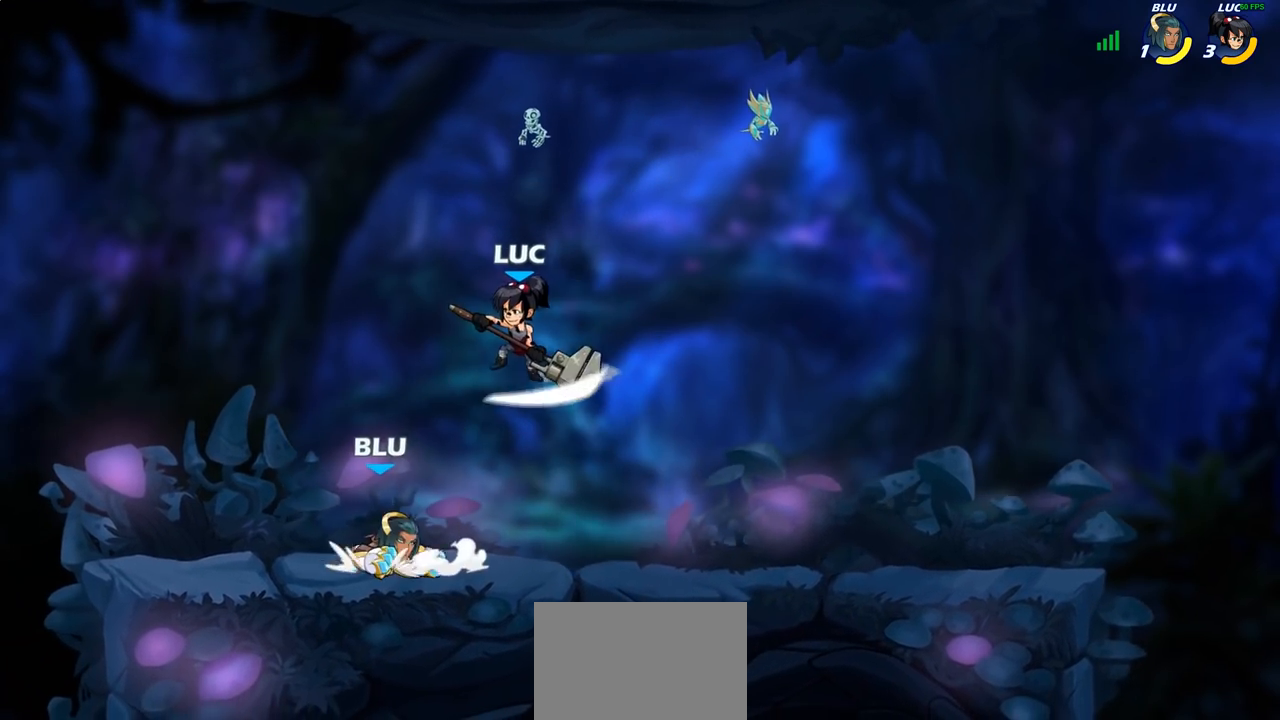
{"buttons": [], "left_stick": "down-left", "right_stick": "center", "events": [[100, "left_stick", "right"], [150, "CROSS", "down"], [217, "left_stick", "up-right"], [317, "CROSS", "up"], [433, "left_stick", "down-left"]]}
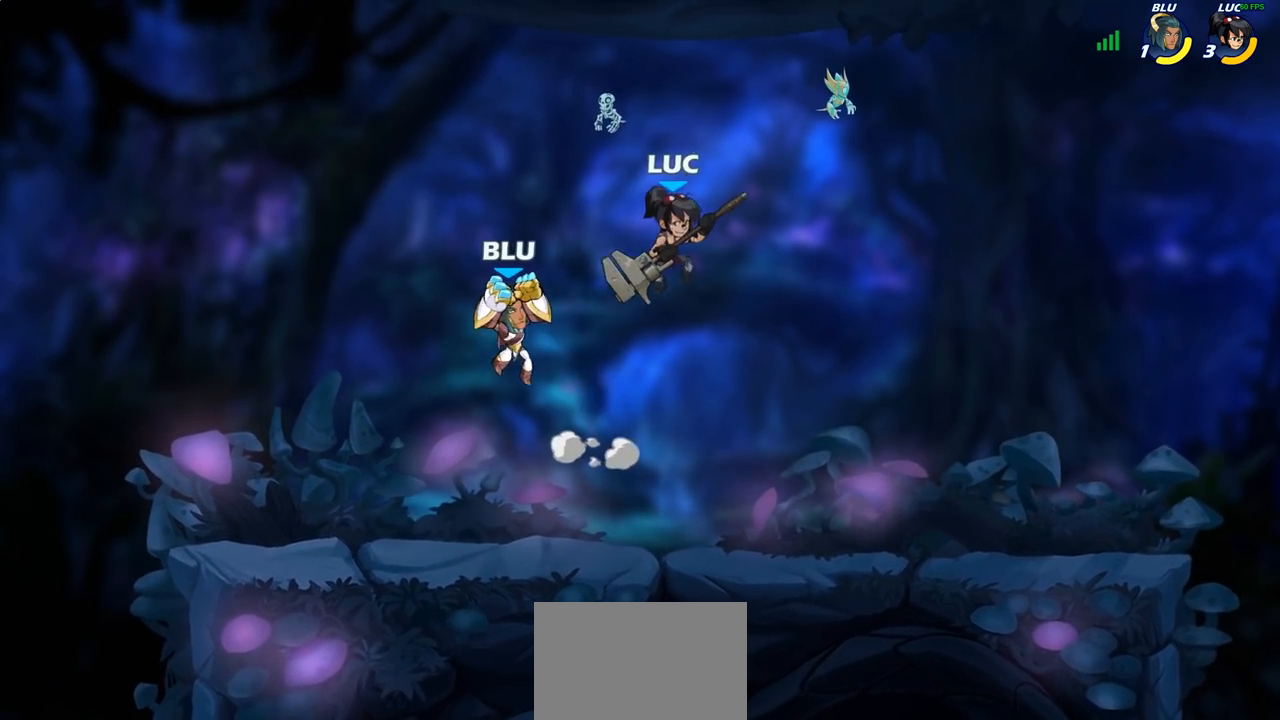
{"buttons": [], "left_stick": "center", "right_stick": "center", "events": [[150, "SQUARE", "down"], [217, "SQUARE", "up"], [217, "left_stick", "center"]]}
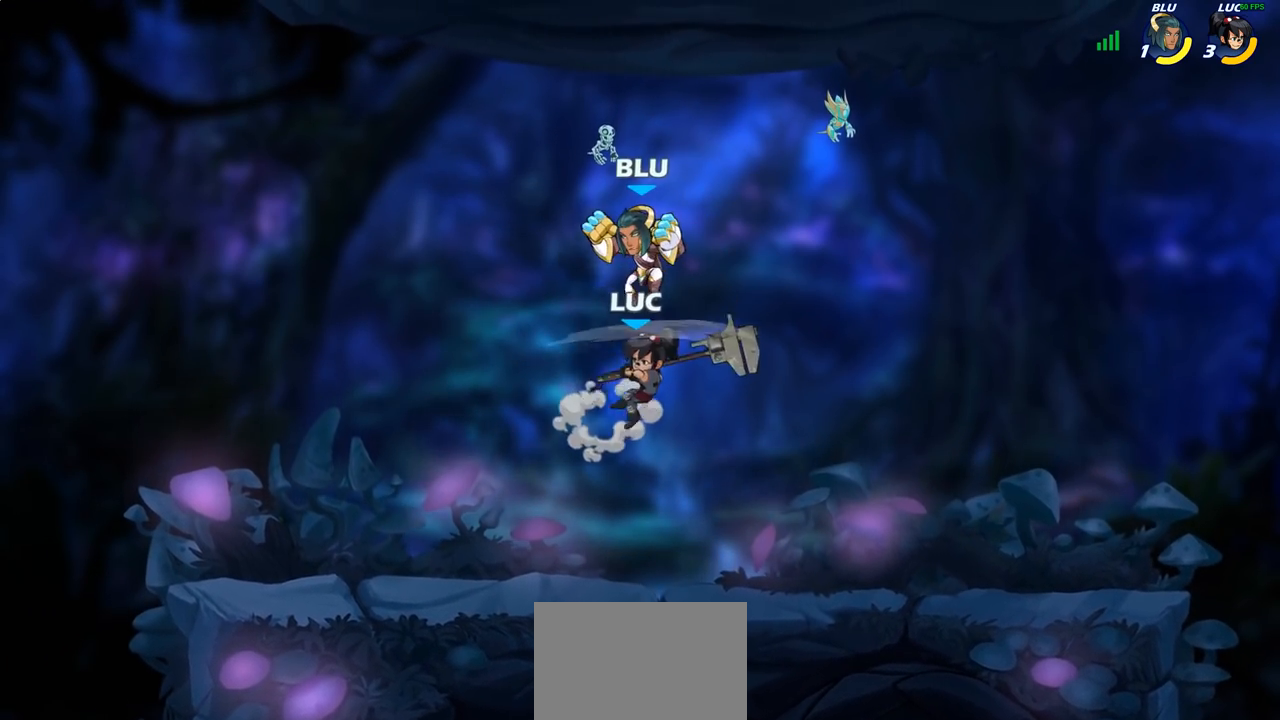
{"buttons": [], "left_stick": "center", "right_stick": "center", "events": [[100, "left_stick", "left"], [267, "left_stick", "center"], [367, "SQUARE", "down"], [417, "SQUARE", "up"]]}
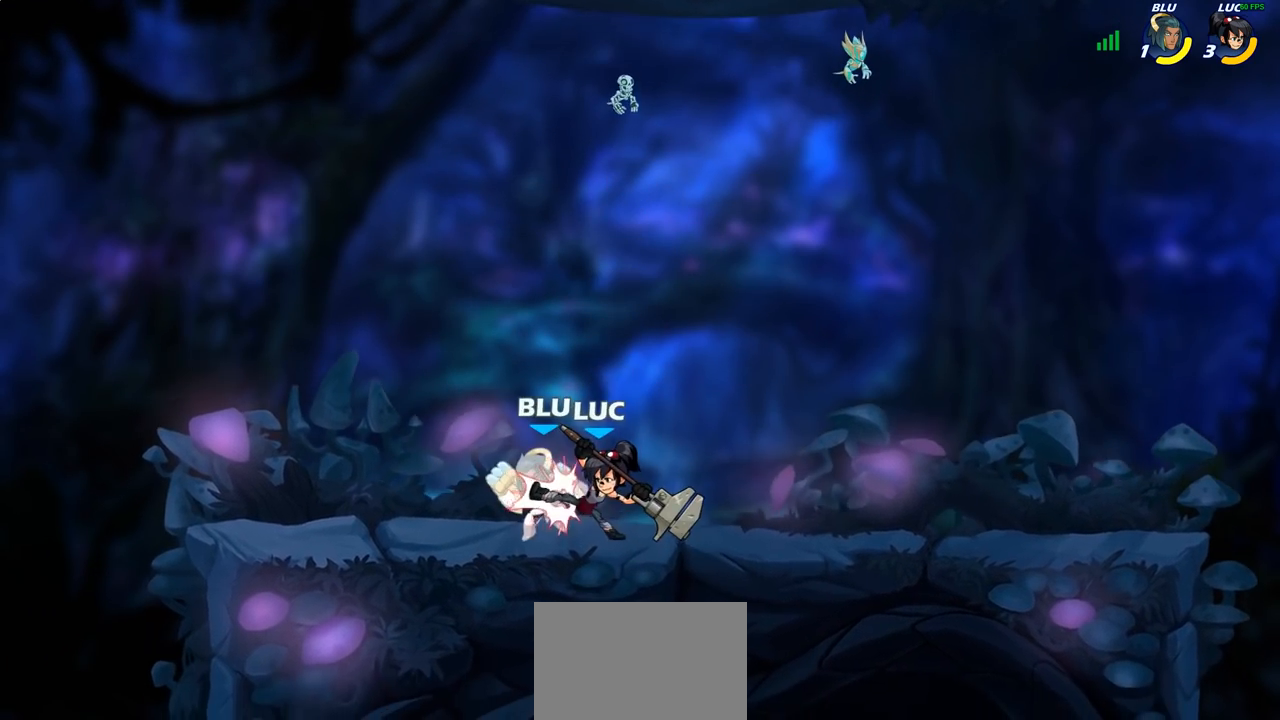
{"buttons": [], "left_stick": "center", "right_stick": "center", "events": [[33, "SQUARE", "down"], [117, "SQUARE", "up"], [217, "SQUARE", "down"], [300, "SQUARE", "up"], [383, "SQUARE", "down"], [467, "SQUARE", "up"]]}
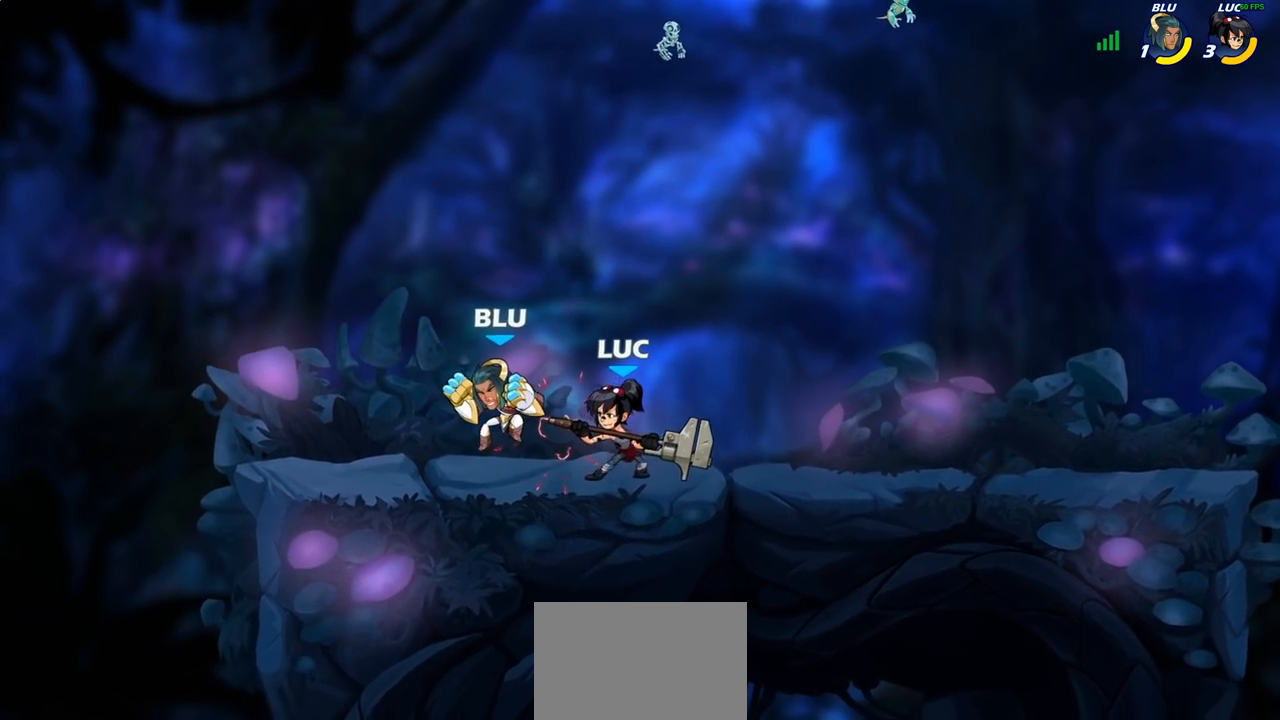
{"buttons": ["R2"], "left_stick": "left", "right_stick": "center", "events": [[50, "SQUARE", "down"], [183, "SQUARE", "up"], [367, "left_stick", "left"], [467, "R2", "down"]]}
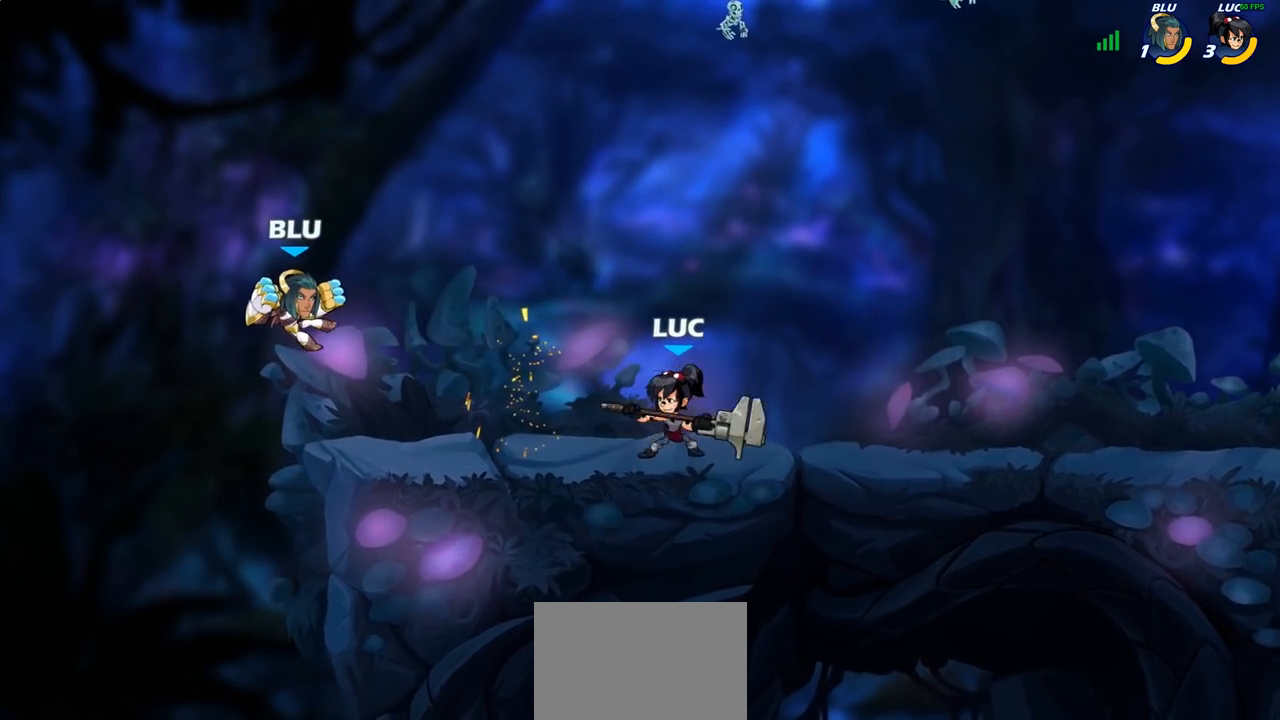
{"buttons": ["CIRCLE"], "left_stick": "center", "right_stick": "center", "events": [[67, "left_stick", "center"], [83, "CIRCLE", "down"], [100, "R2", "up"]]}
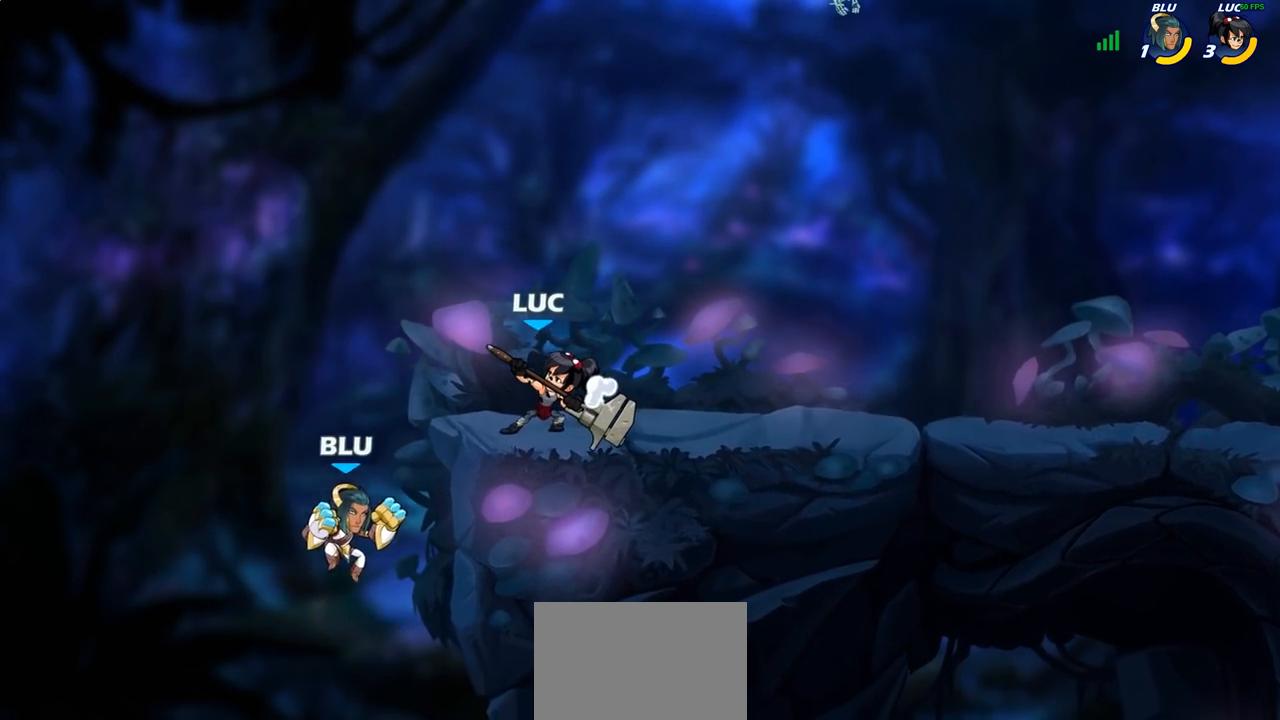
{"buttons": [], "left_stick": "center", "right_stick": "center", "events": [[333, "CIRCLE", "up"]]}
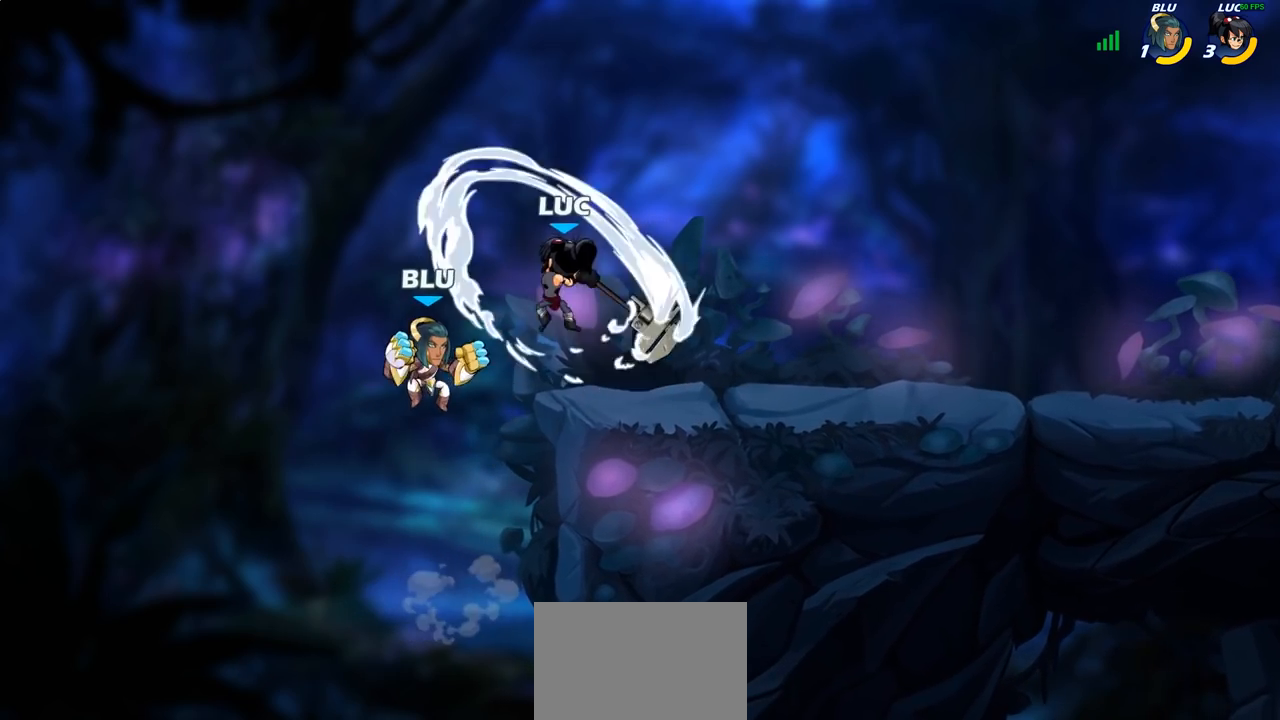
{"buttons": [], "left_stick": "down", "right_stick": "center", "events": [[250, "left_stick", "down"]]}
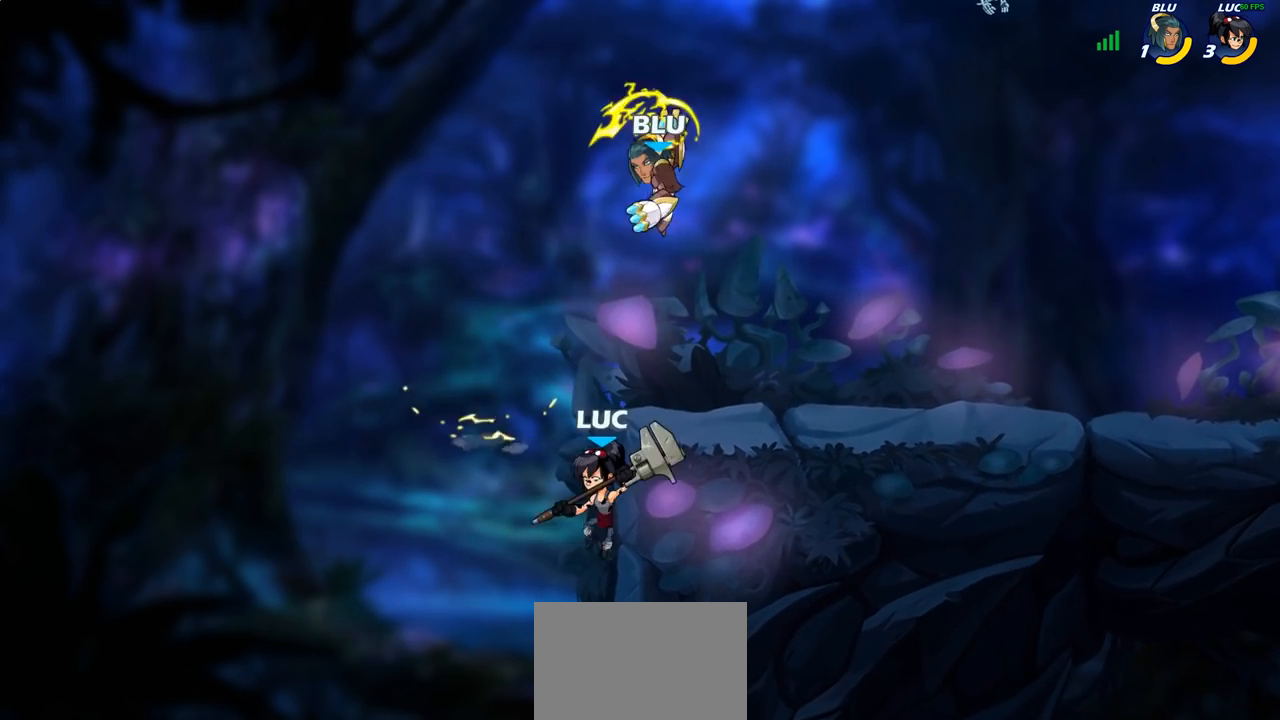
{"buttons": [], "left_stick": "up-left", "right_stick": "center", "events": [[50, "left_stick", "up-right"], [67, "CROSS", "down"], [167, "CROSS", "up"], [183, "CIRCLE", "down"], [233, "CIRCLE", "up"], [450, "left_stick", "up-left"]]}
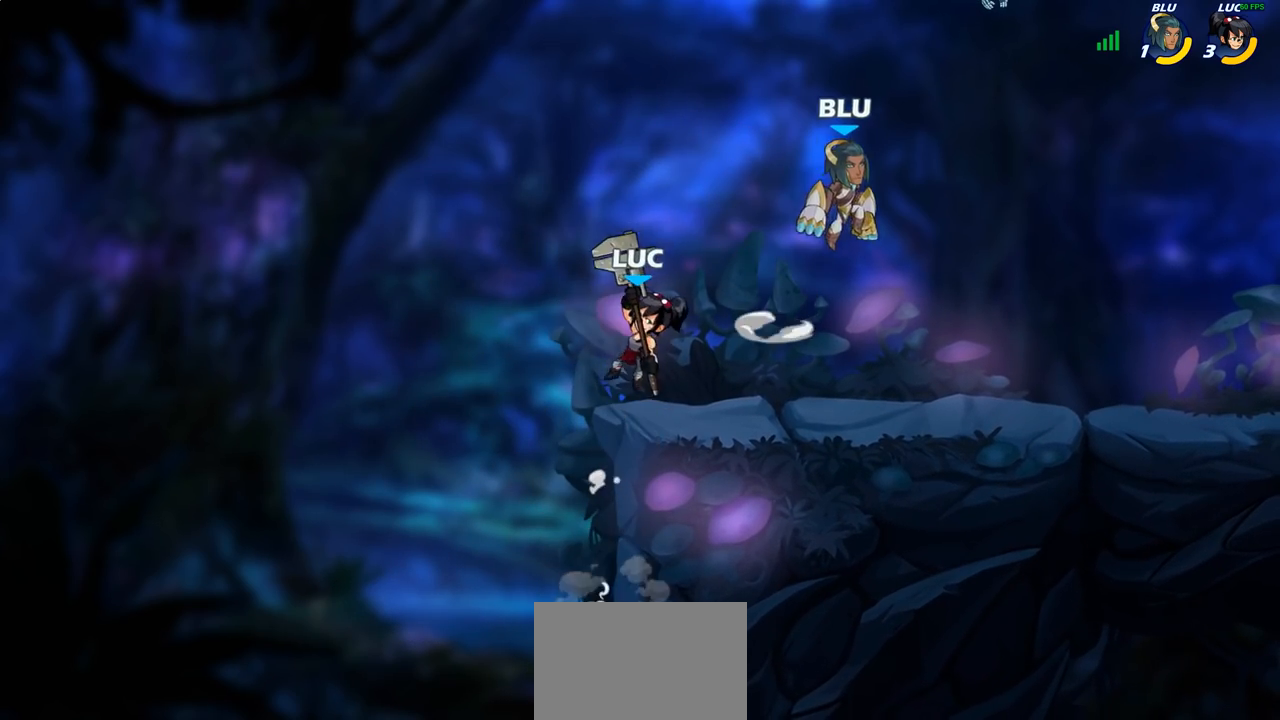
{"buttons": [], "left_stick": "down-right", "right_stick": "center", "events": [[200, "left_stick", "up-right"], [283, "CROSS", "down"], [383, "CROSS", "up"], [450, "left_stick", "down-right"]]}
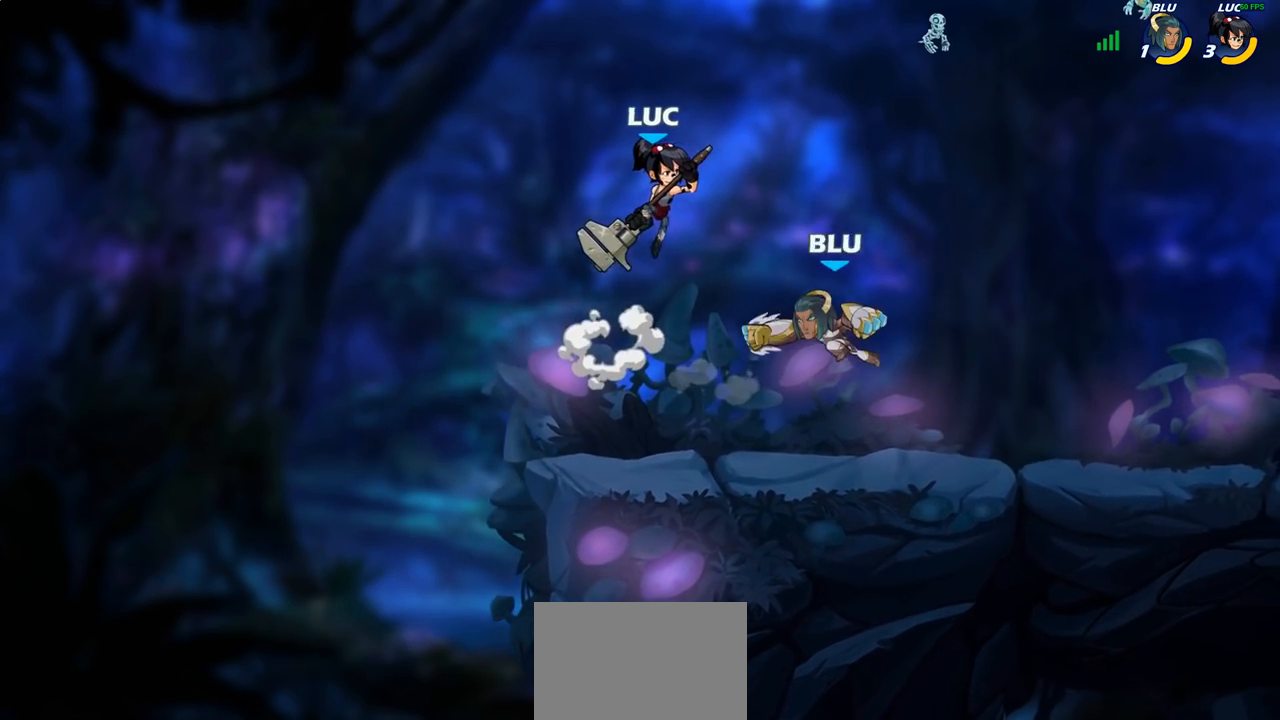
{"buttons": [], "left_stick": "center", "right_stick": "center", "events": [[17, "left_stick", "down-left"], [133, "left_stick", "left"], [217, "SQUARE", "down"], [283, "SQUARE", "up"], [283, "left_stick", "center"]]}
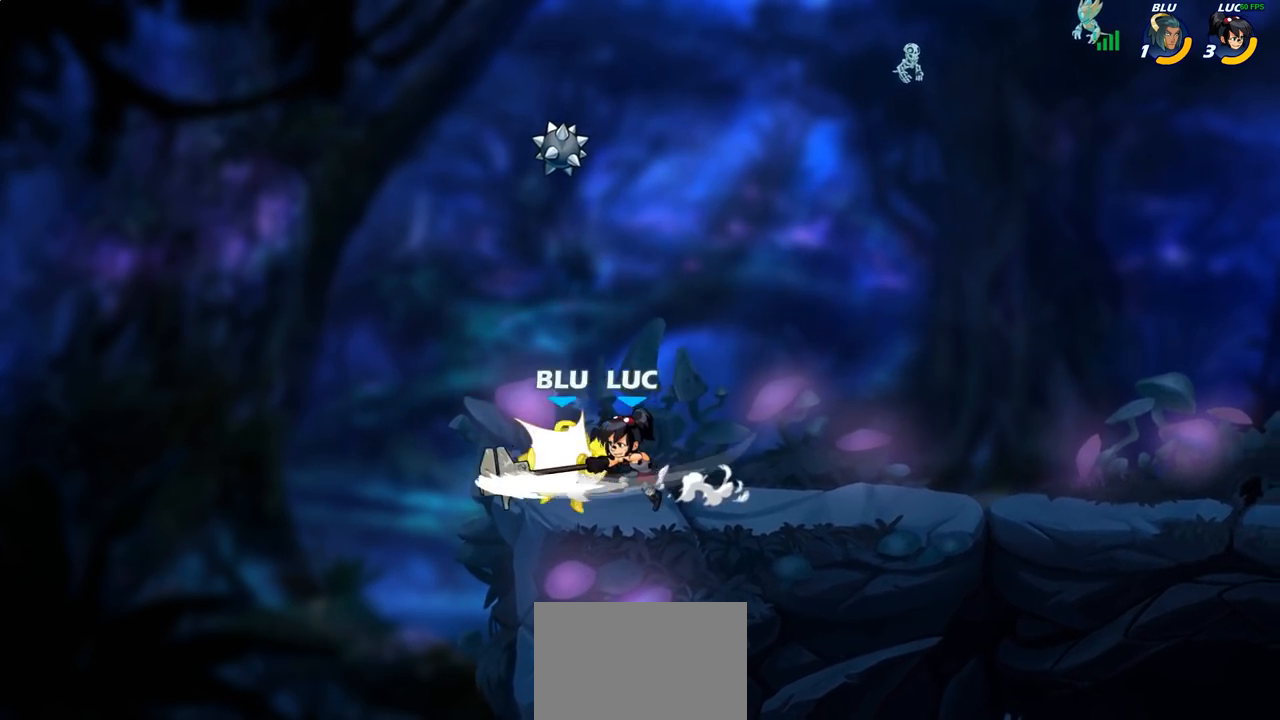
{"buttons": ["CROSS"], "left_stick": "left", "right_stick": "center", "events": [[83, "left_stick", "left"], [183, "left_stick", "center"], [400, "CROSS", "down"], [417, "left_stick", "left"]]}
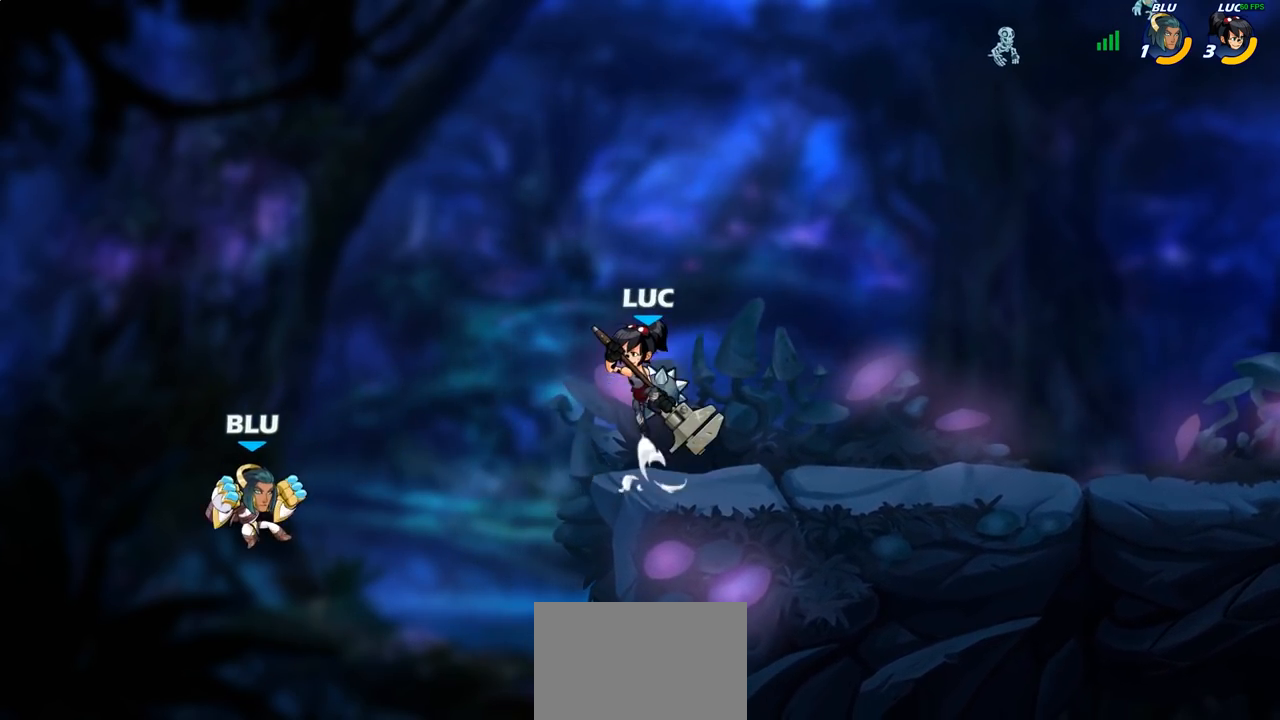
{"buttons": [], "left_stick": "left", "right_stick": "center", "events": [[17, "CROSS", "up"], [67, "left_stick", "center"], [133, "R2", "down"], [133, "left_stick", "left"], [183, "CIRCLE", "down"], [217, "R2", "up"], [233, "left_stick", "center"], [300, "CIRCLE", "up"], [400, "left_stick", "left"]]}
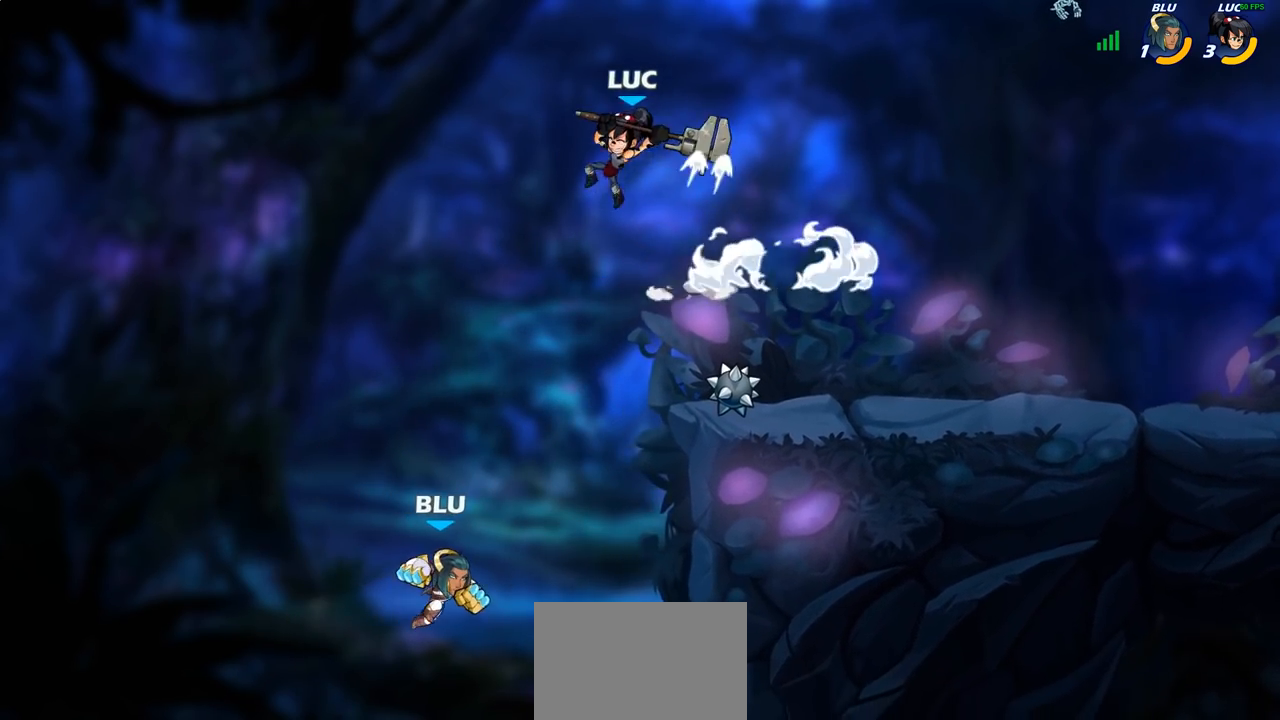
{"buttons": [], "left_stick": "down", "right_stick": "center", "events": [[133, "left_stick", "center"], [383, "left_stick", "down"]]}
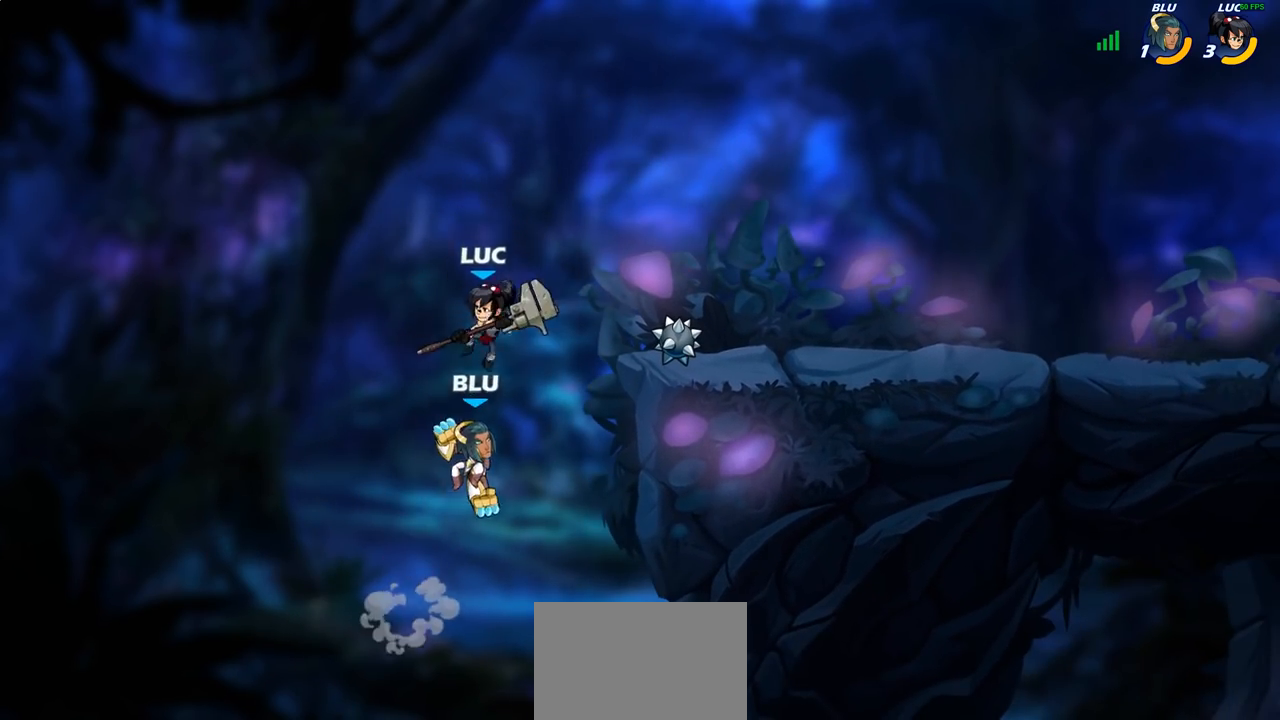
{"buttons": ["CROSS"], "left_stick": "right", "right_stick": "center", "events": [[183, "left_stick", "right"], [433, "CROSS", "down"]]}
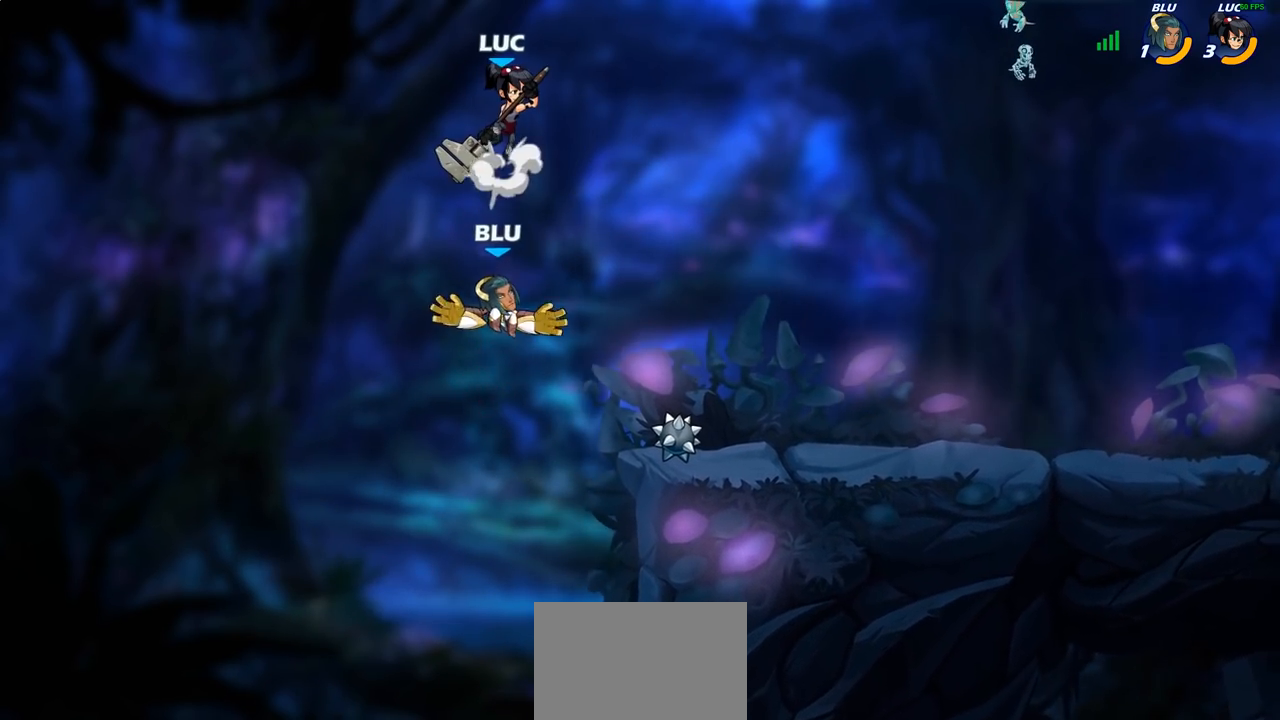
{"buttons": ["L1"], "left_stick": "down", "right_stick": "center", "events": [[67, "CROSS", "up"], [333, "left_stick", "down"], [500, "L1", "down"]]}
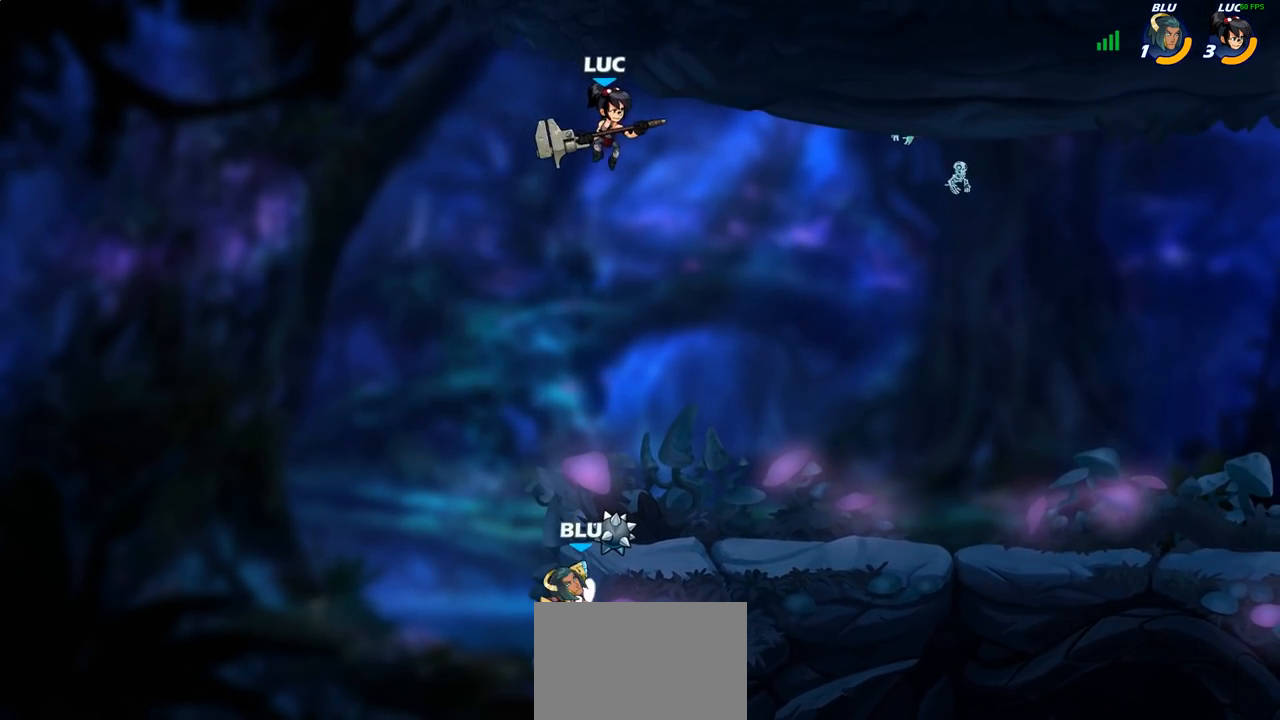
{"buttons": [], "left_stick": "center", "right_stick": "center", "events": [[100, "L1", "up"], [133, "SQUARE", "down"], [217, "SQUARE", "up"], [217, "left_stick", "down-left"], [383, "left_stick", "center"]]}
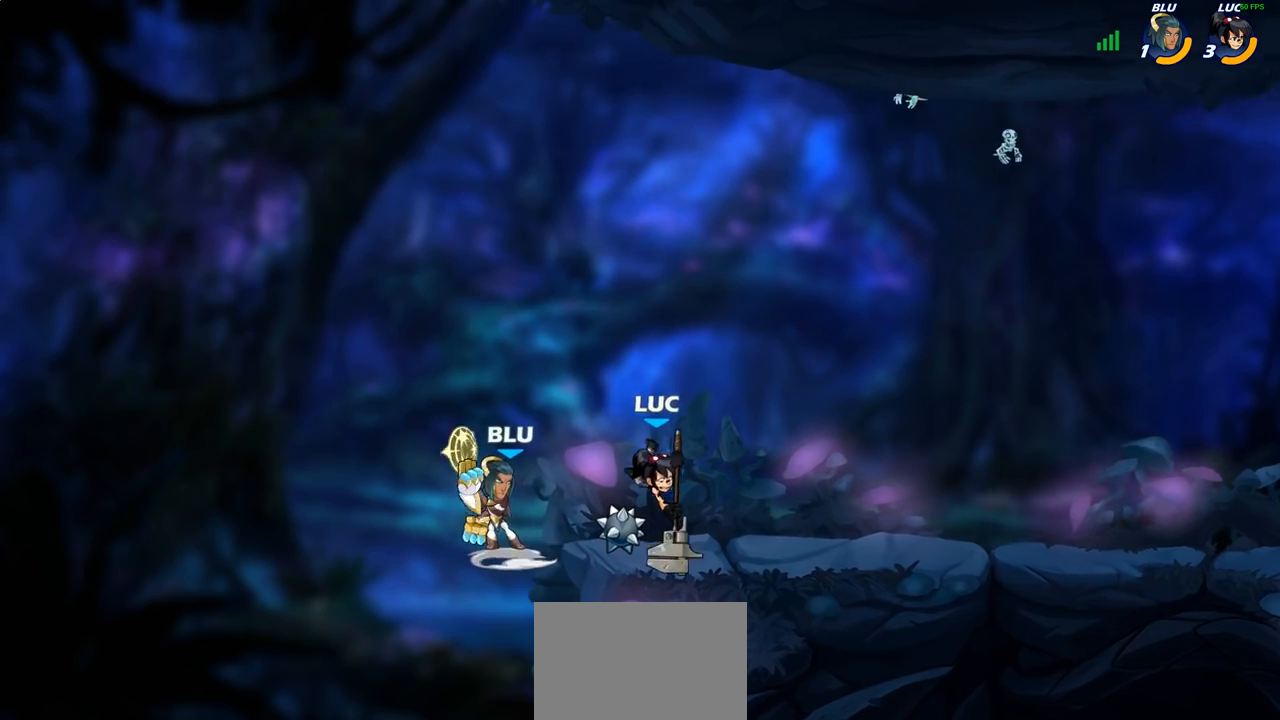
{"buttons": [], "left_stick": "center", "right_stick": "center", "events": []}
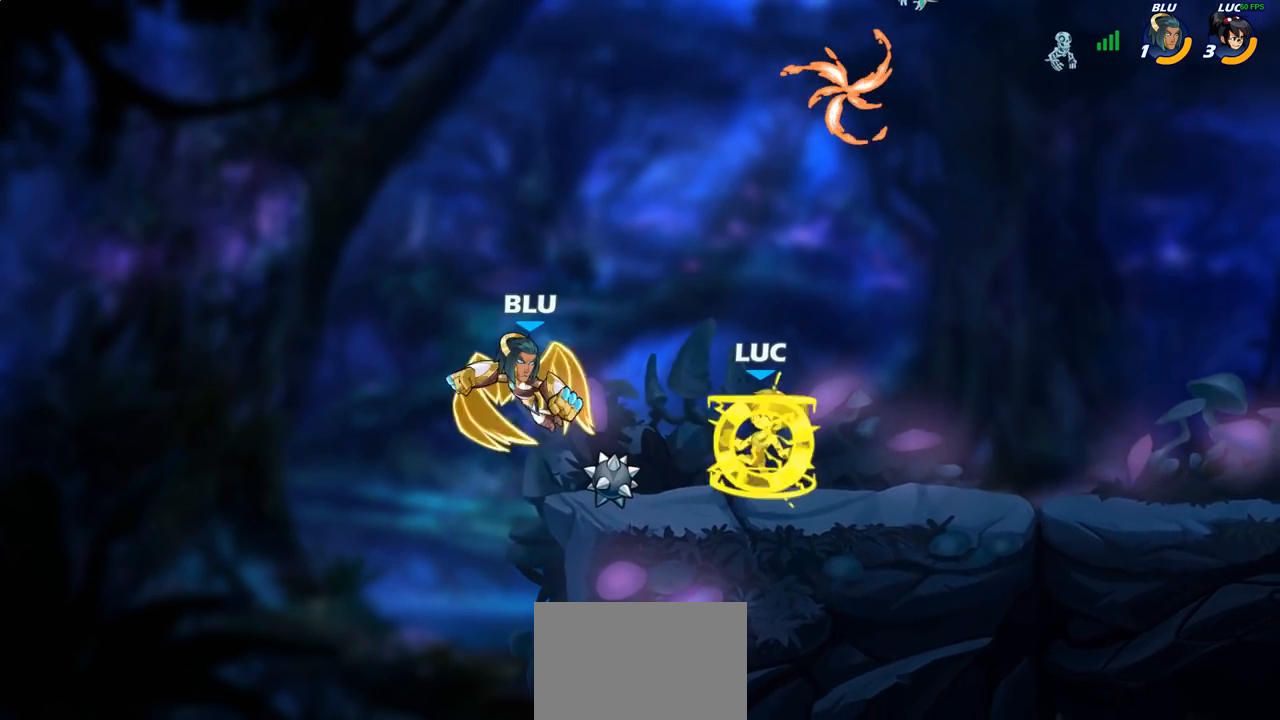
{"buttons": [], "left_stick": "left", "right_stick": "center", "events": [[400, "left_stick", "left"]]}
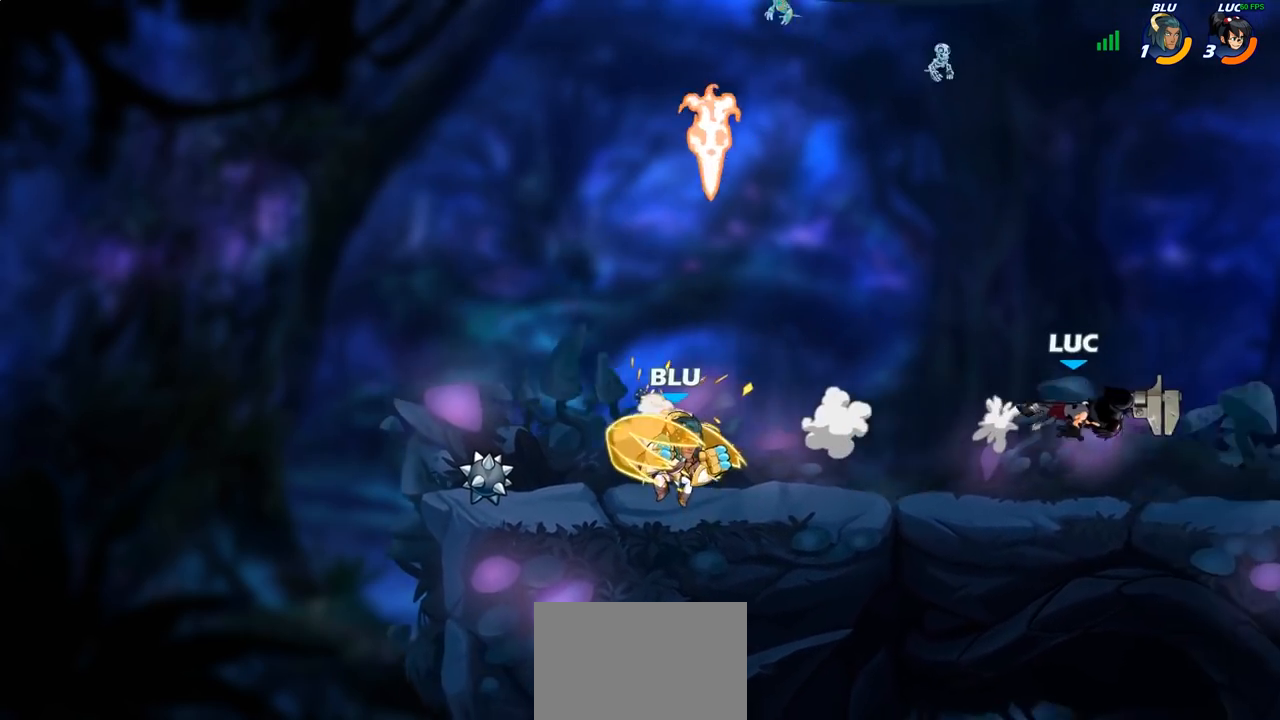
{"buttons": [], "left_stick": "left", "right_stick": "center", "events": [[233, "CROSS", "down"], [333, "CROSS", "up"], [350, "CIRCLE", "down"], [483, "CIRCLE", "up"]]}
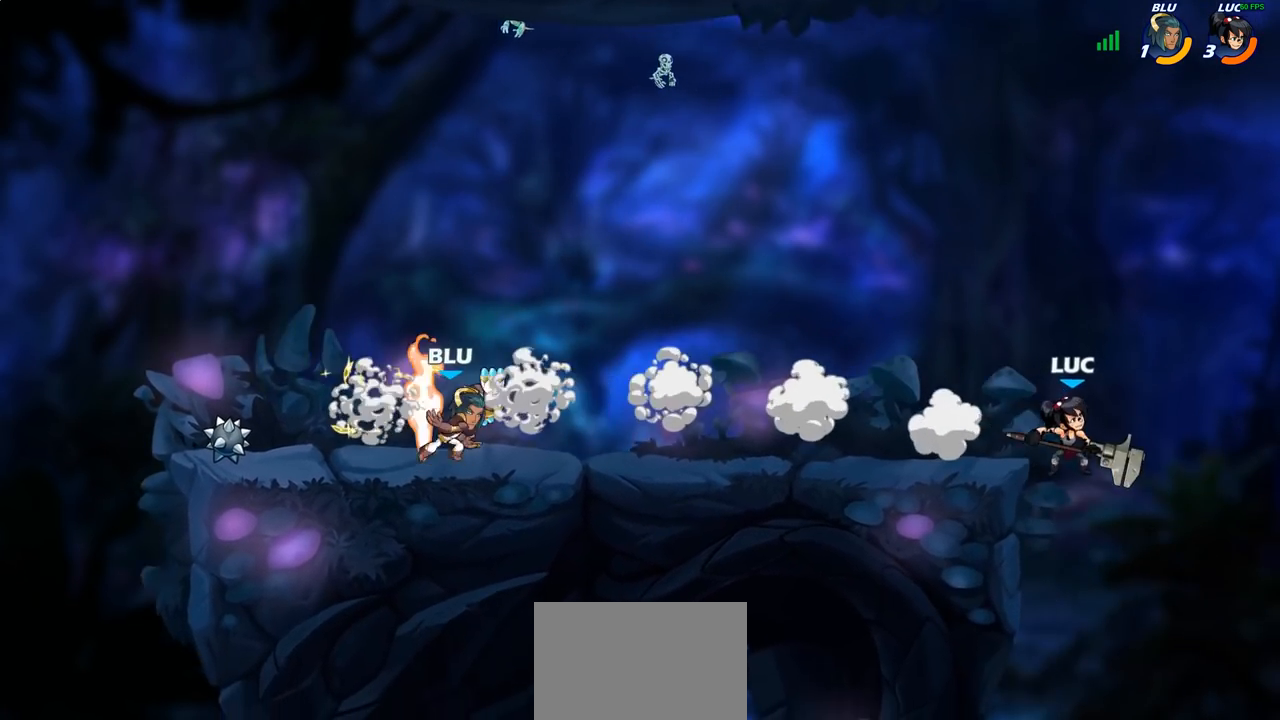
{"buttons": ["CROSS"], "left_stick": "left", "right_stick": "center", "events": [[217, "left_stick", "right"], [317, "left_stick", "left"], [400, "CROSS", "down"]]}